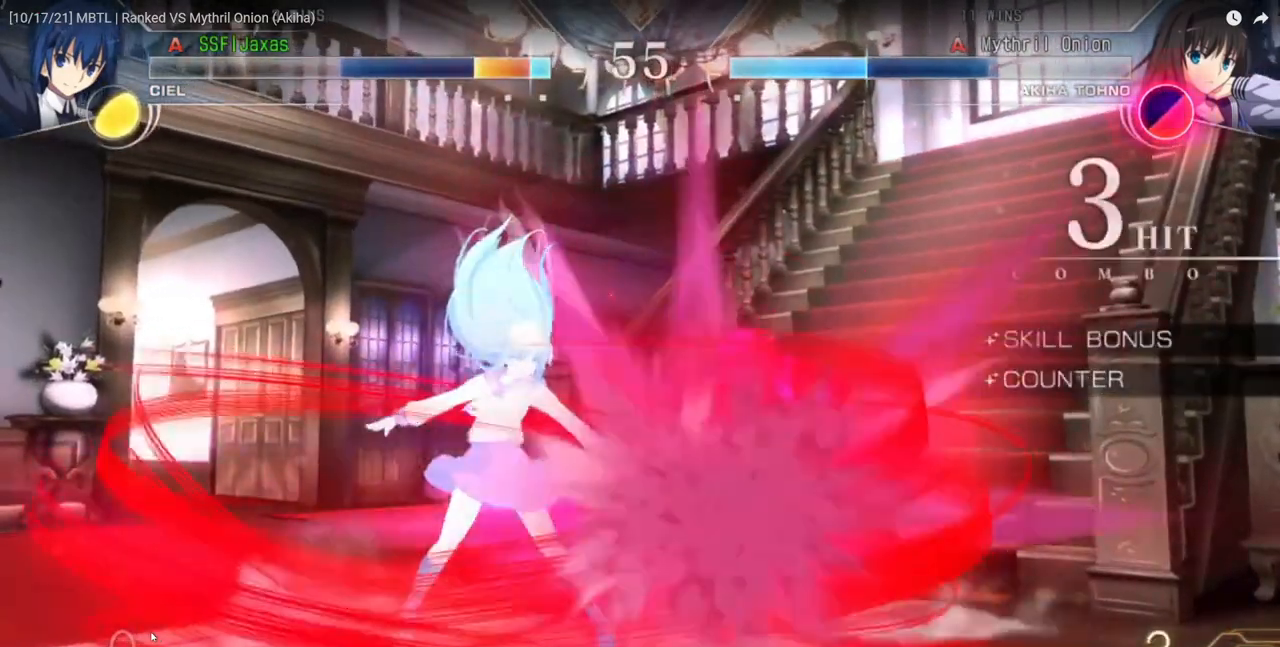
Gameplay with a controller (arcade stick); each line is a JSON object with the inputs held at the frame after it (dt_ms = milliseconds from this image to that frame). "events" lists button and stick changes between this image and that frame as [ms after this image, input, new state], when the widget could be followed in between. Not read: L2 L3 R3 SELECT START.
{"dt_ms": 500, "buttons": ["SQUARE", "TRIANGLE", "DPAD_DOWN", "DPAD_RIGHT"], "events": [[333, "DPAD_DOWN", "down"], [333, "DPAD_RIGHT", "down"], [333, "R1", "up"], [400, "SQUARE", "down"], [400, "TRIANGLE", "down"]]}
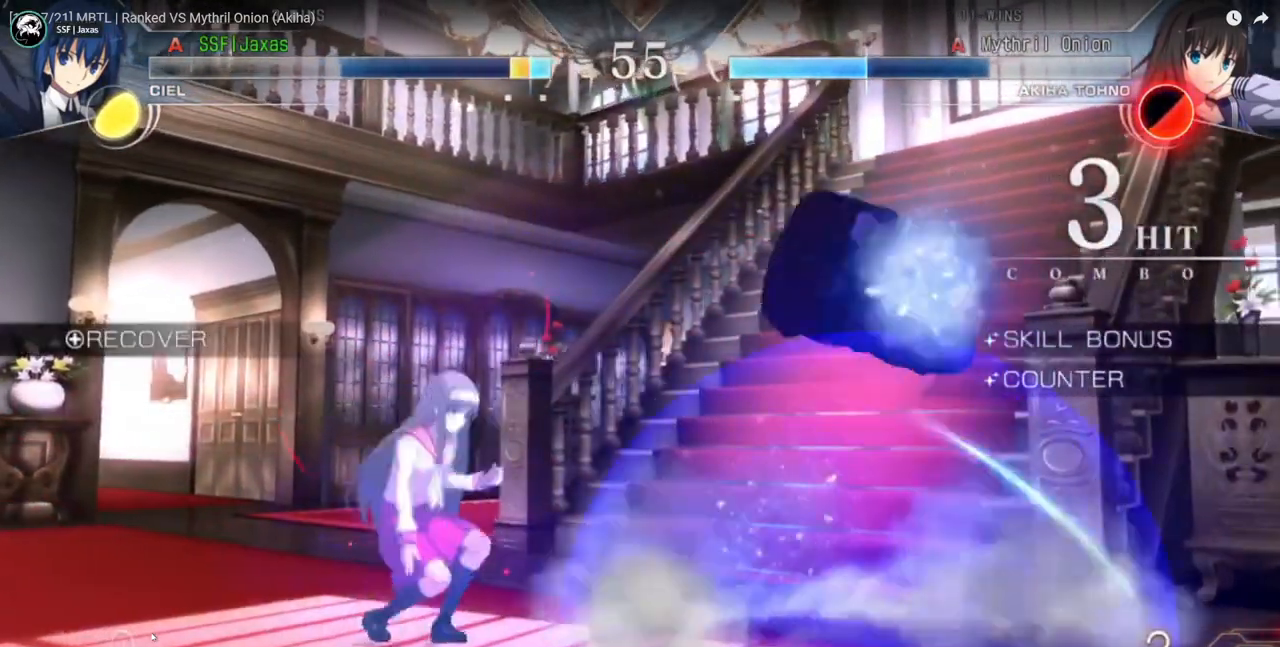
{"dt_ms": 500, "buttons": [], "events": [[33, "DPAD_DOWN", "up"], [100, "TRIANGLE", "up"], [133, "SQUARE", "up"], [200, "DPAD_RIGHT", "up"], [300, "DPAD_DOWN", "down"], [433, "TRIANGLE", "down"], [500, "DPAD_DOWN", "up"], [500, "TRIANGLE", "up"]]}
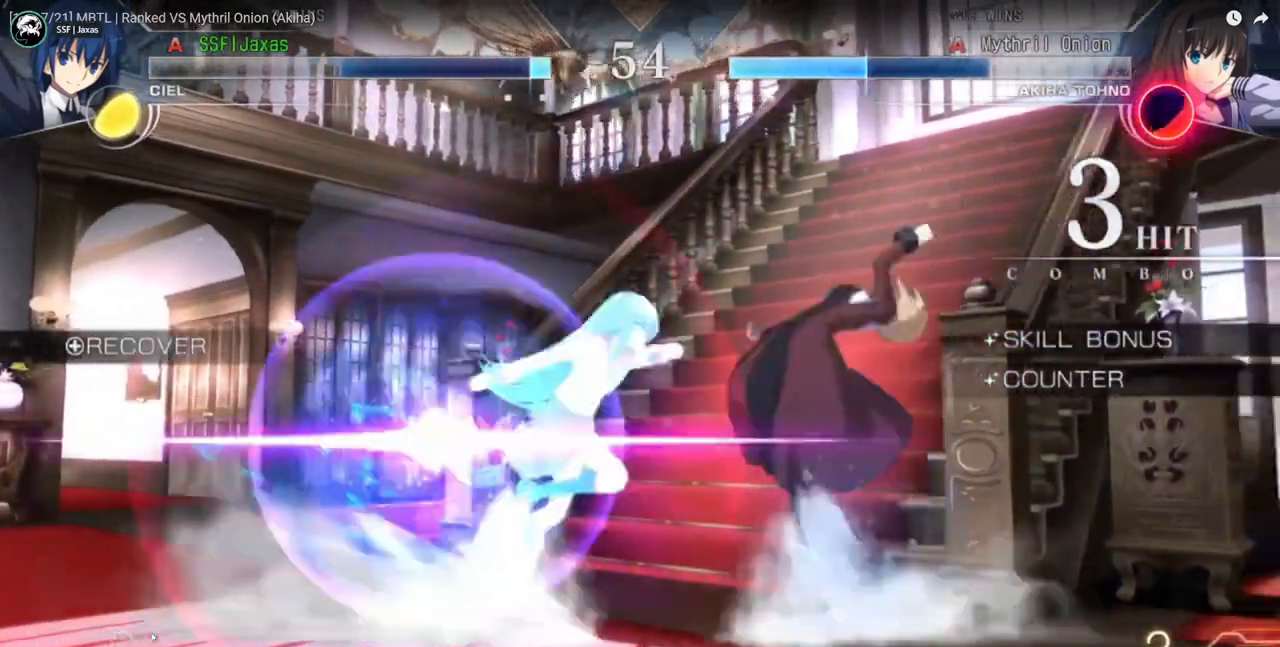
{"dt_ms": 500, "buttons": []}
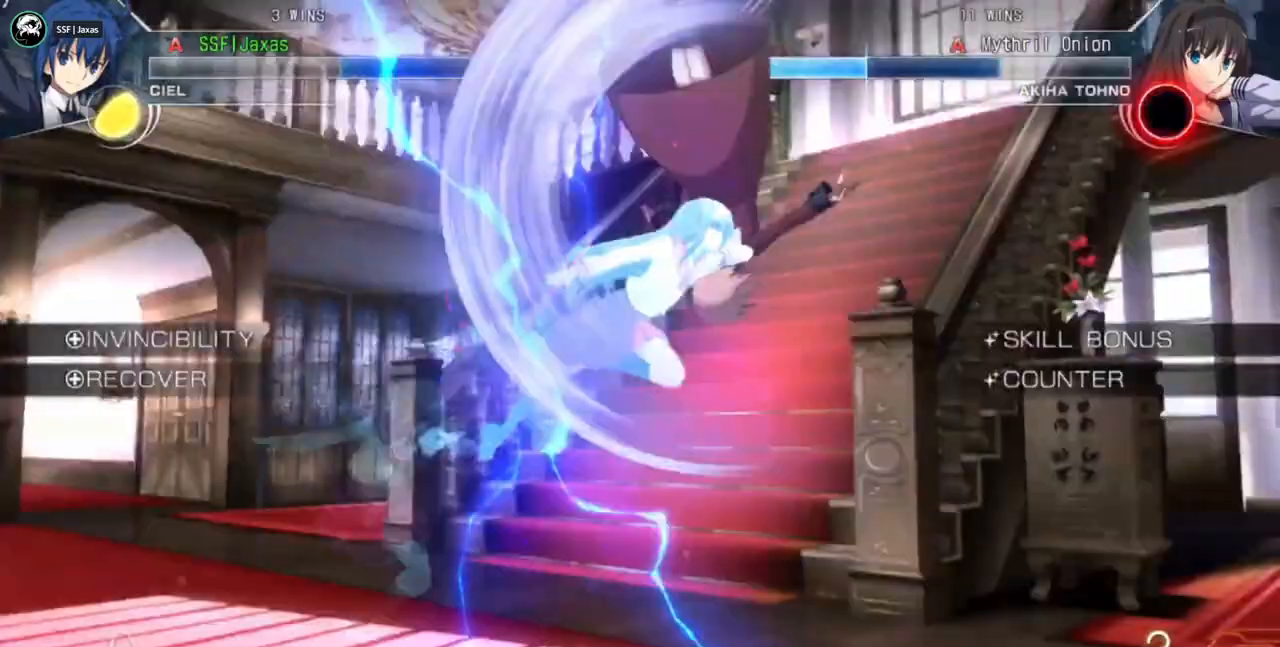
{"dt_ms": 1000, "buttons": ["SQUARE", "TRIANGLE", "DPAD_RIGHT"]}
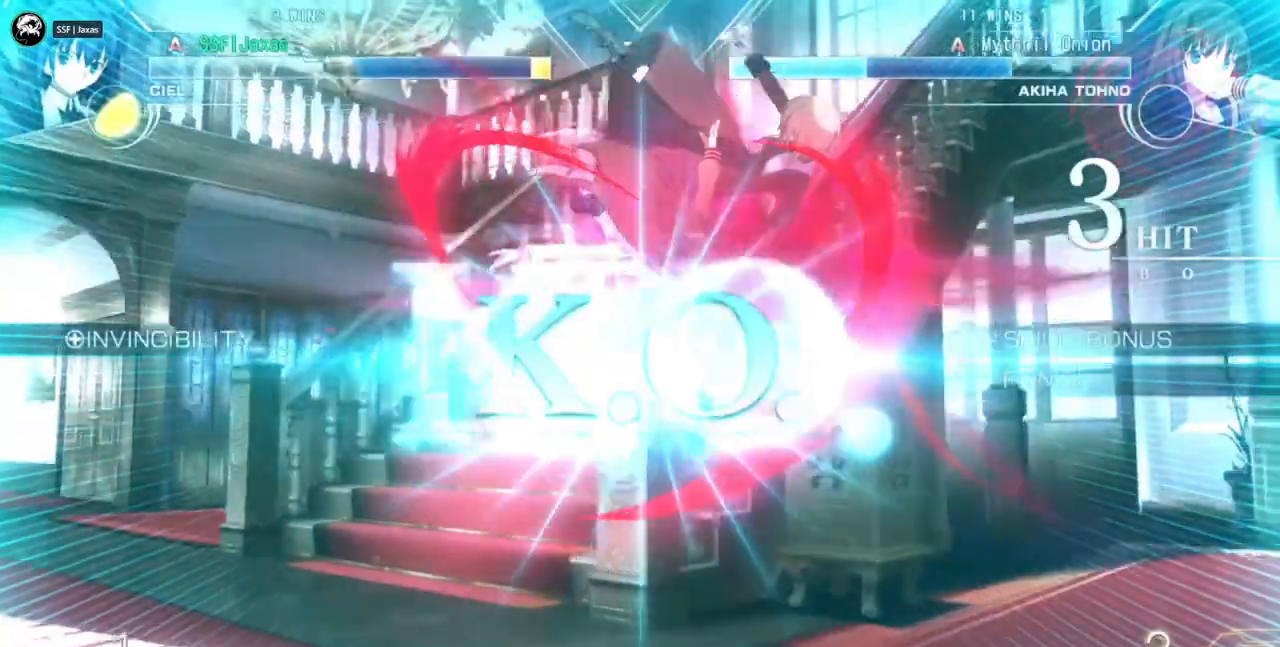
{"dt_ms": 500, "buttons": ["SQUARE", "TRIANGLE", "DPAD_RIGHT"], "events": []}
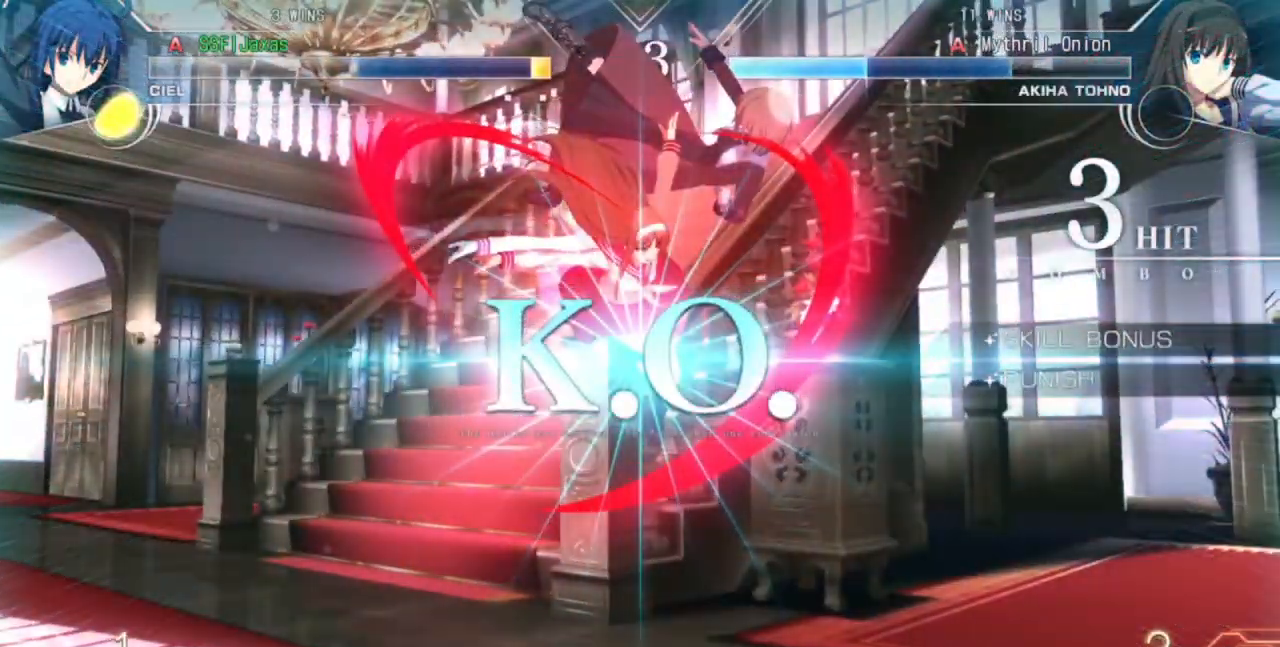
{"dt_ms": 500, "buttons": ["SQUARE", "TRIANGLE", "DPAD_RIGHT"]}
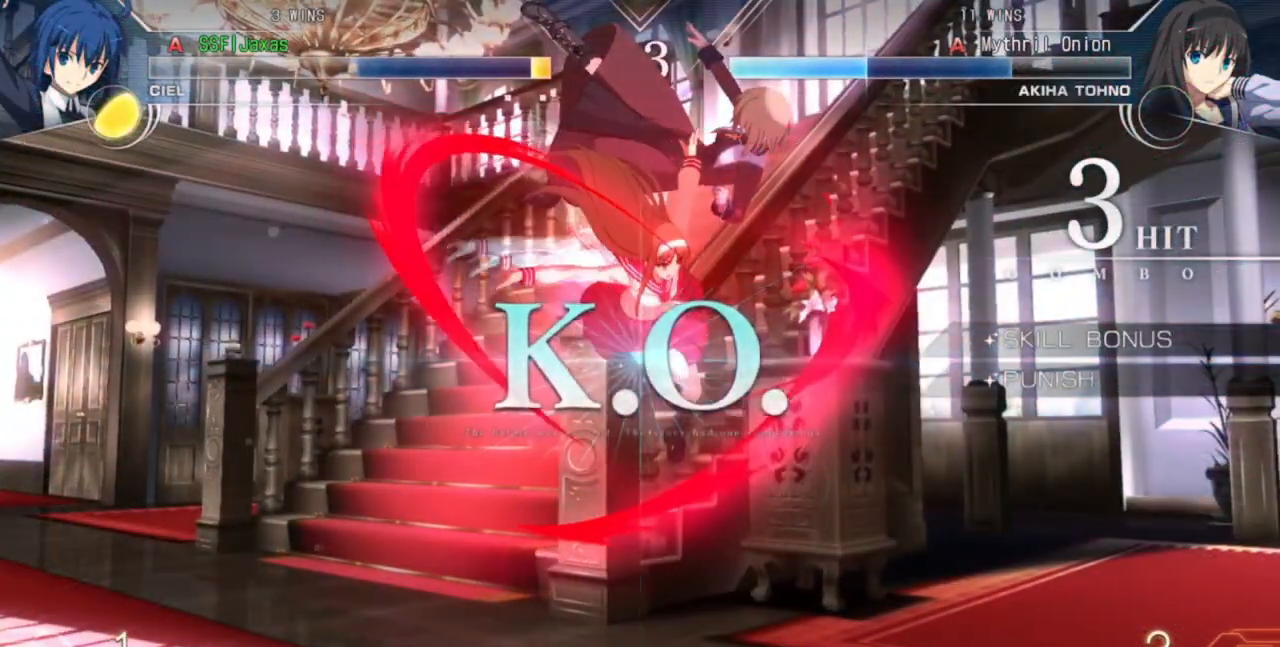
{"dt_ms": 500, "buttons": ["SQUARE"], "events": [[67, "SQUARE", "up"], [100, "TRIANGLE", "up"], [400, "SQUARE", "down"], [467, "DPAD_RIGHT", "up"]]}
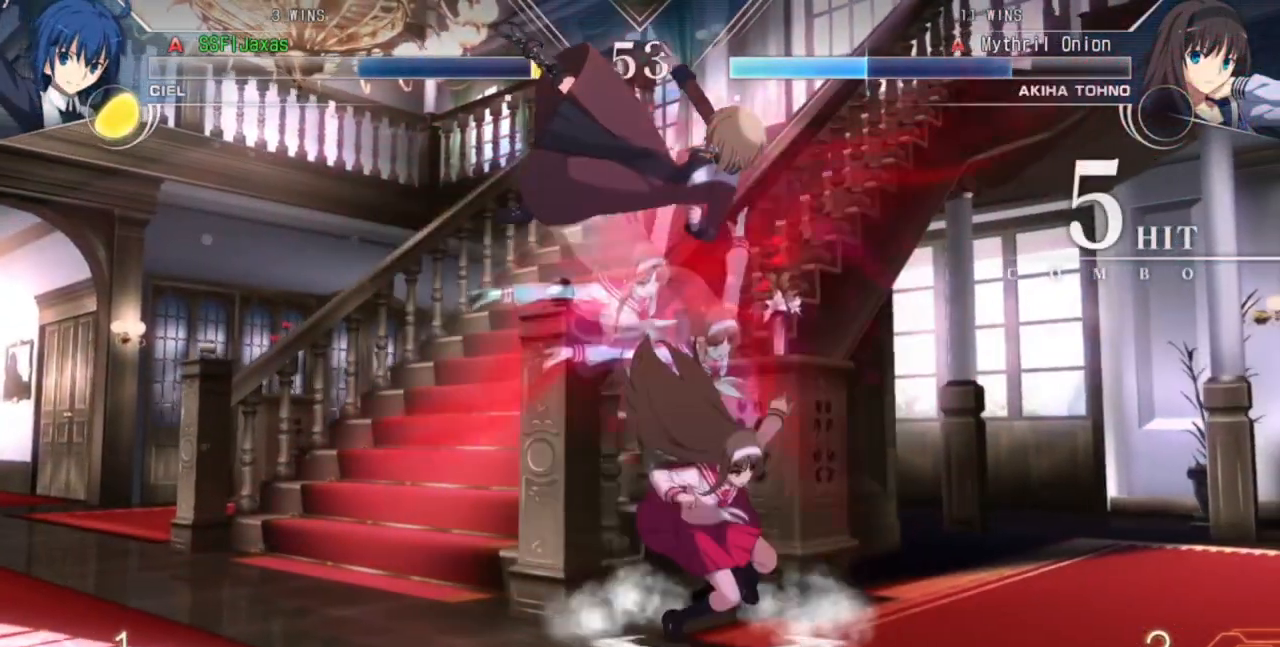
{"dt_ms": 500, "buttons": [], "events": [[33, "SQUARE", "up"], [200, "SQUARE", "down"], [367, "SQUARE", "up"]]}
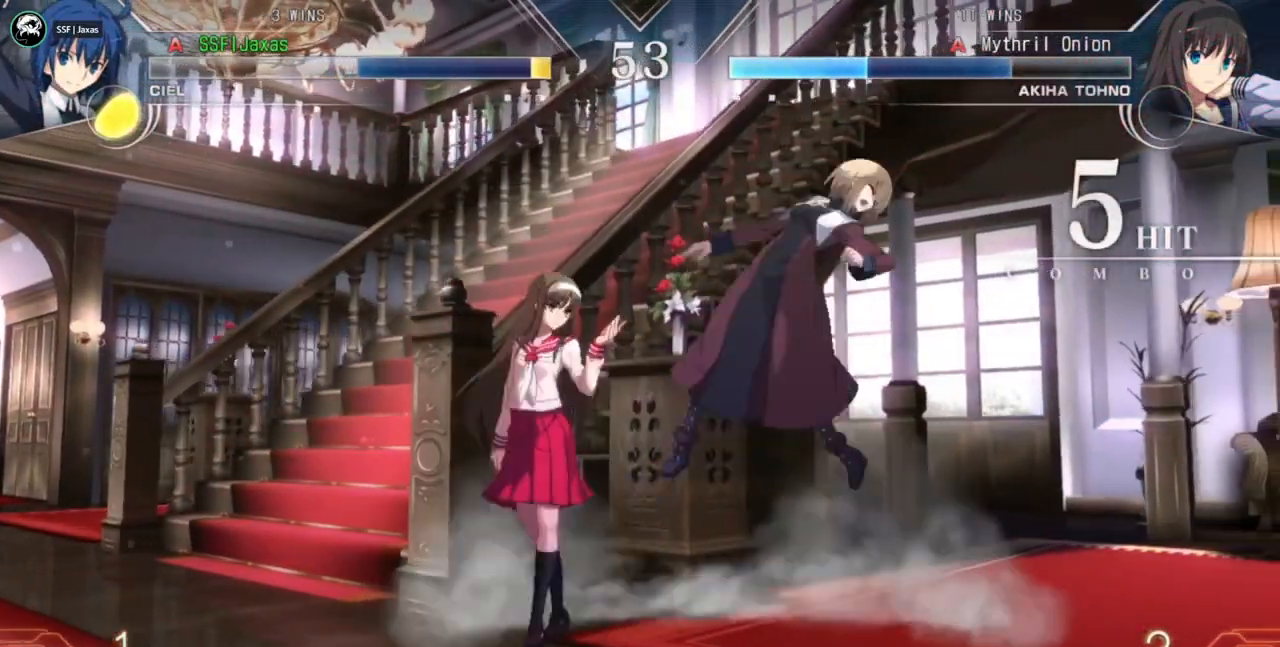
{"dt_ms": 500, "buttons": [], "events": [[100, "SQUARE", "down"], [233, "SQUARE", "up"]]}
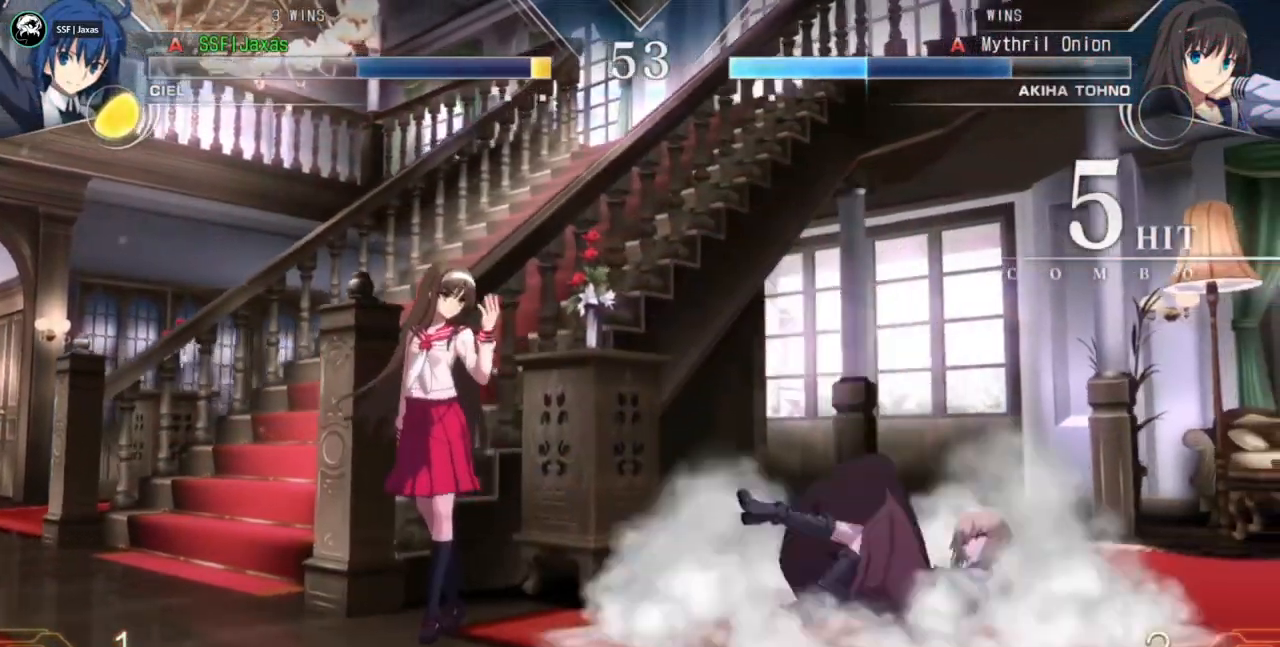
{"dt_ms": 500, "buttons": [], "events": []}
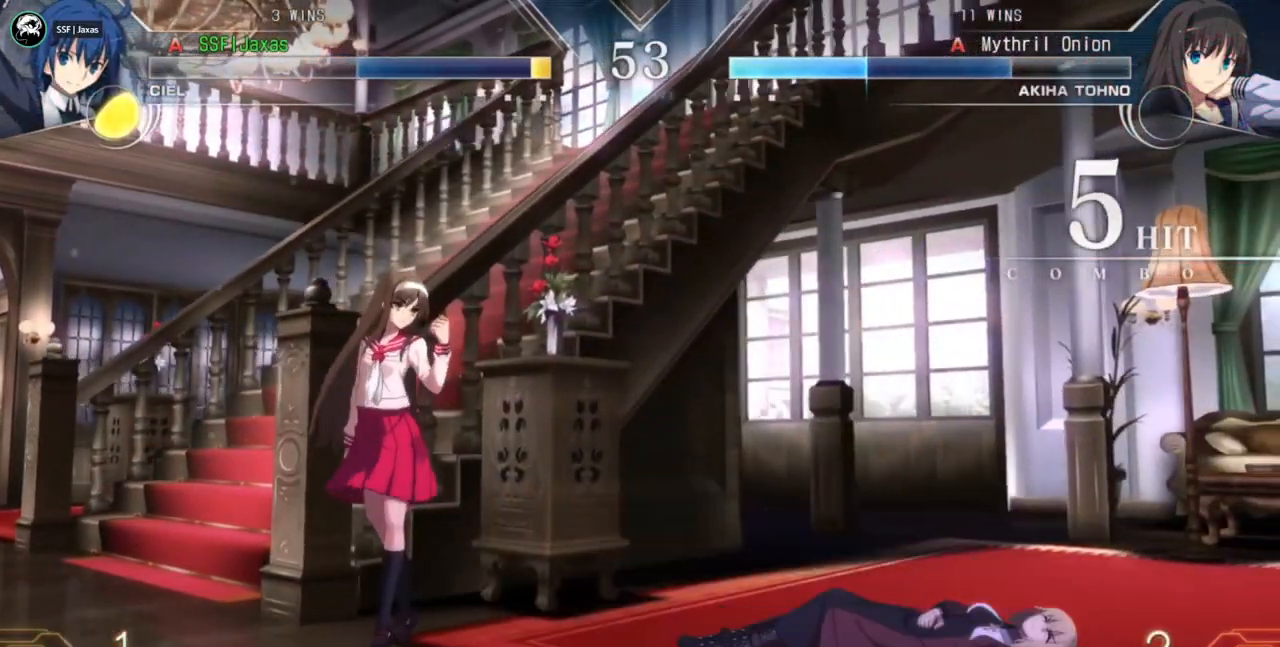
{"dt_ms": 500, "buttons": [], "events": []}
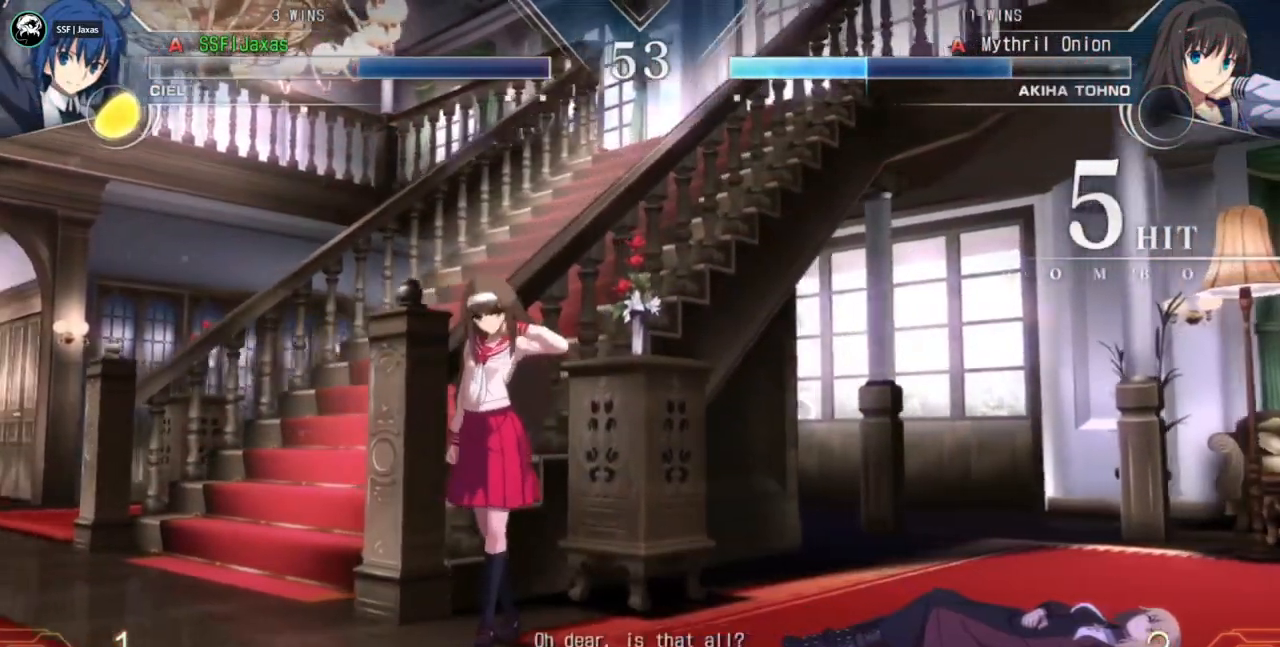
{"dt_ms": 500, "buttons": [], "events": [[267, "CROSS", "down"], [333, "CROSS", "up"]]}
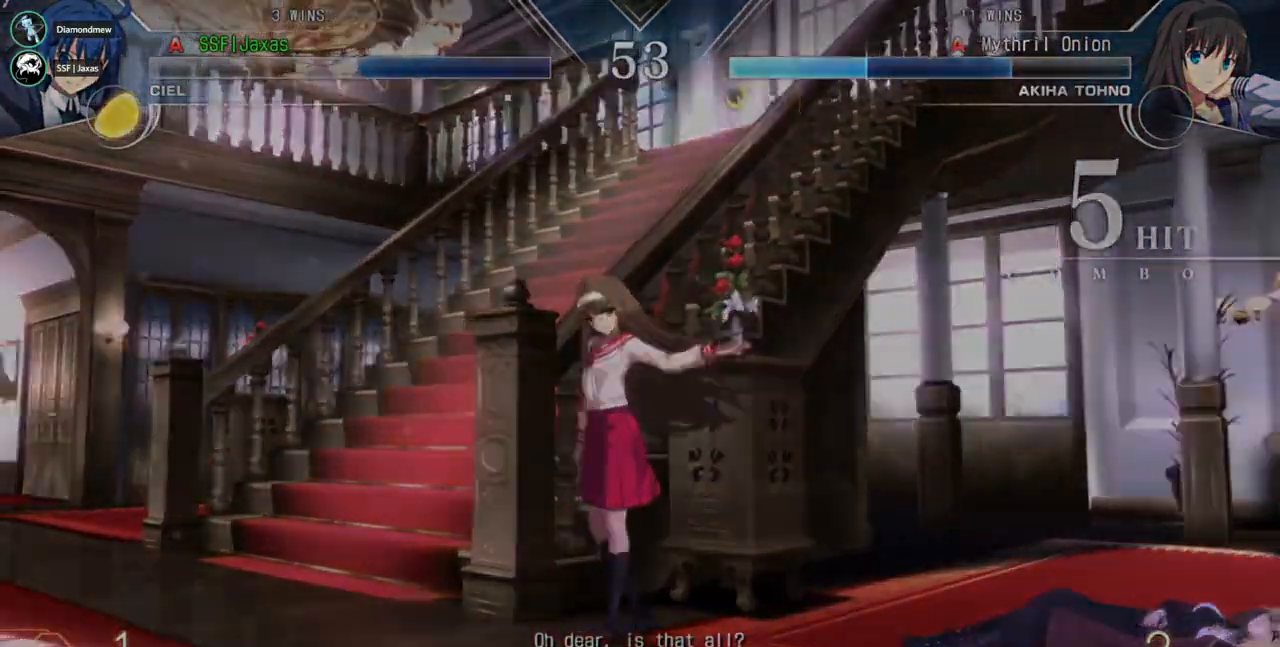
{"dt_ms": 500, "buttons": []}
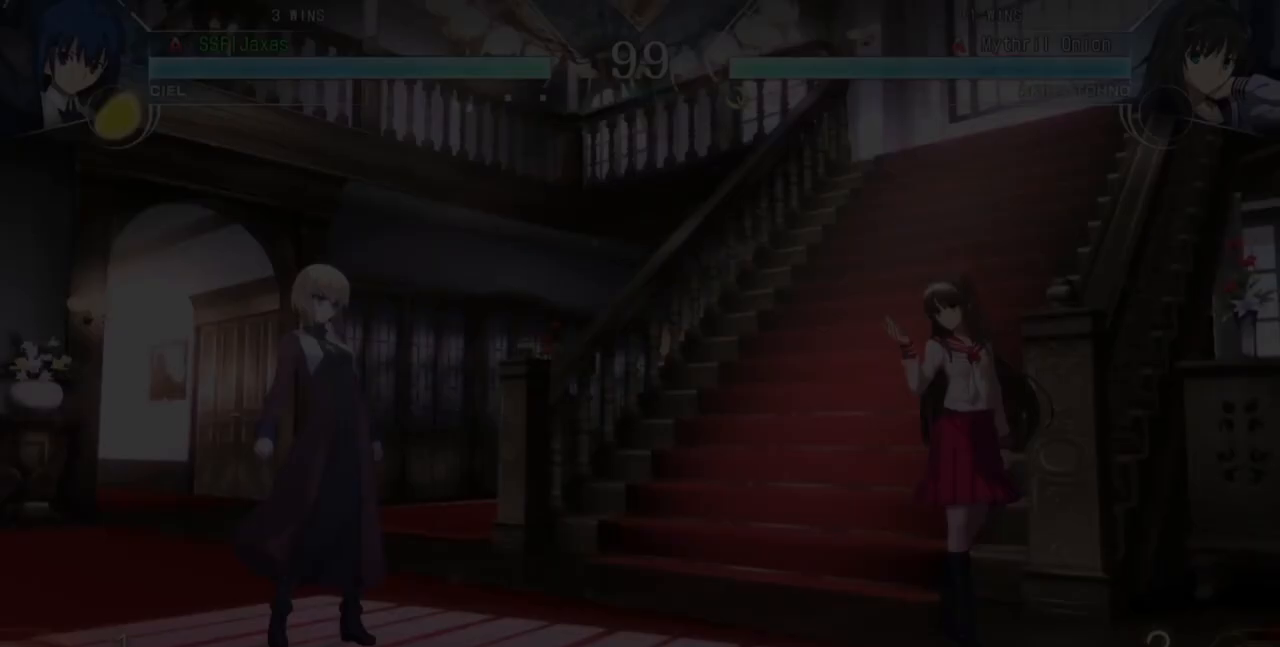
{"dt_ms": 500, "buttons": ["DPAD_LEFT"], "events": [[267, "DPAD_LEFT", "down"], [333, "DPAD_DOWN", "down"], [333, "DPAD_LEFT", "up"], [433, "DPAD_DOWN", "up"], [500, "DPAD_LEFT", "down"]]}
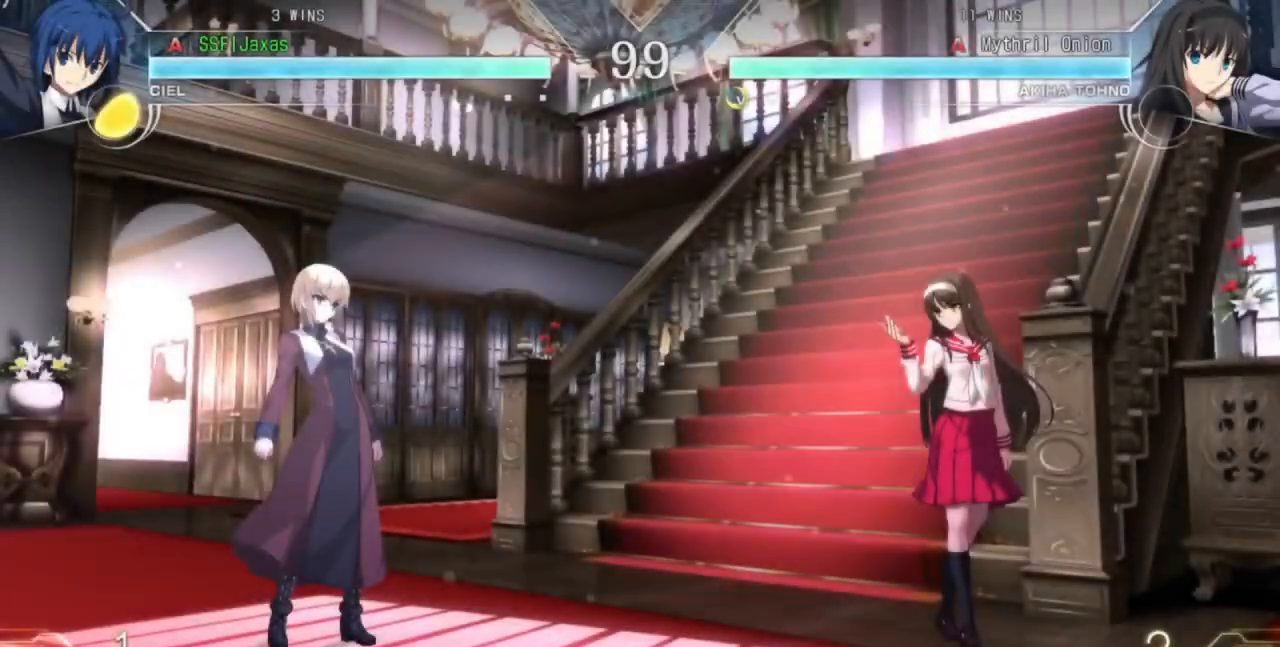
{"dt_ms": 500, "buttons": ["DPAD_LEFT"], "events": []}
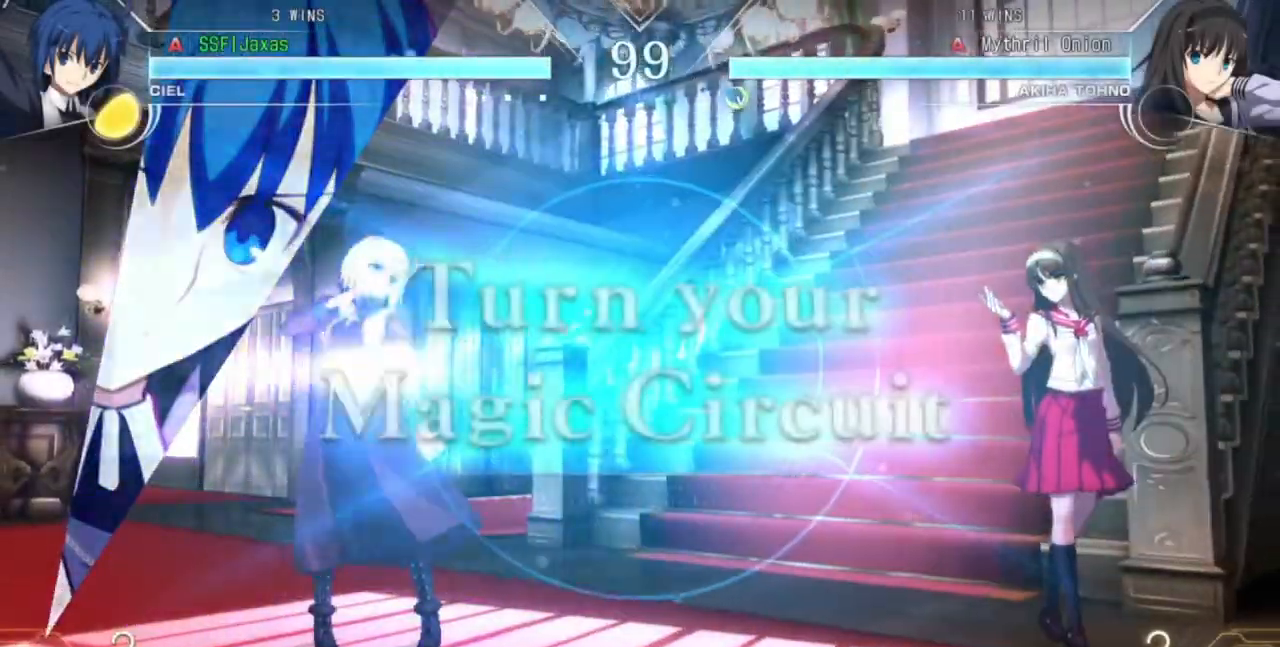
{"dt_ms": 500, "buttons": ["DPAD_RIGHT"], "events": [[200, "DPAD_LEFT", "up"], [200, "DPAD_RIGHT", "down"]]}
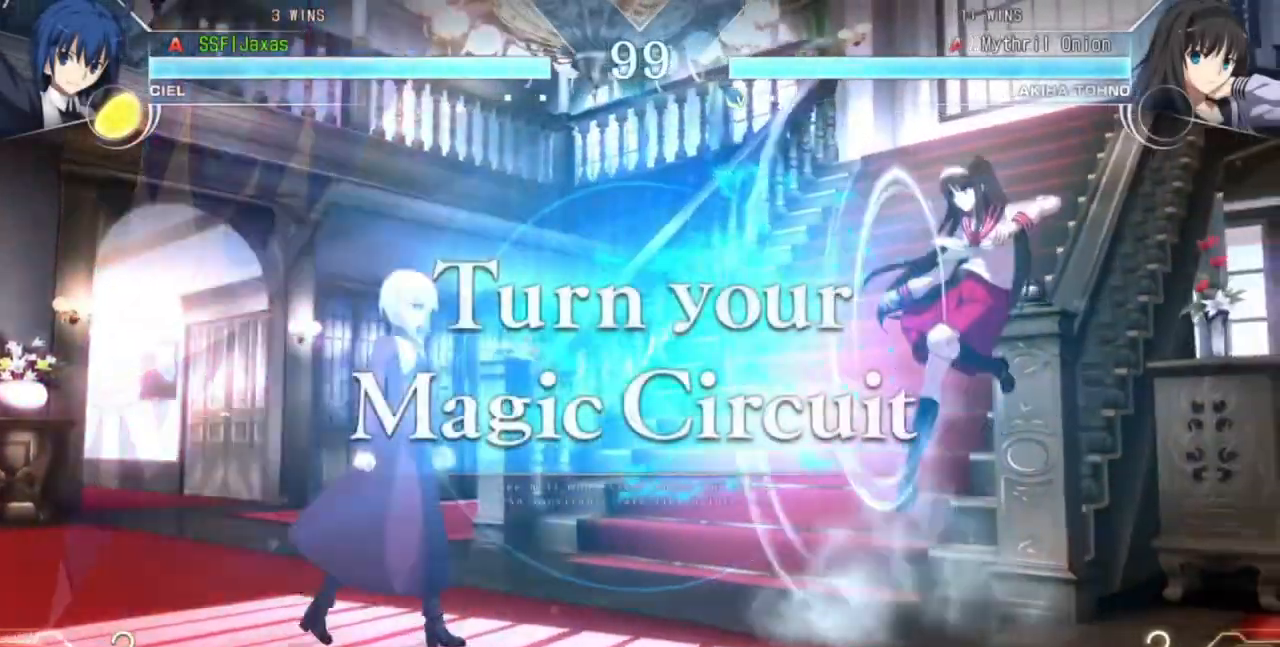
{"dt_ms": 1000, "buttons": ["DPAD_LEFT"]}
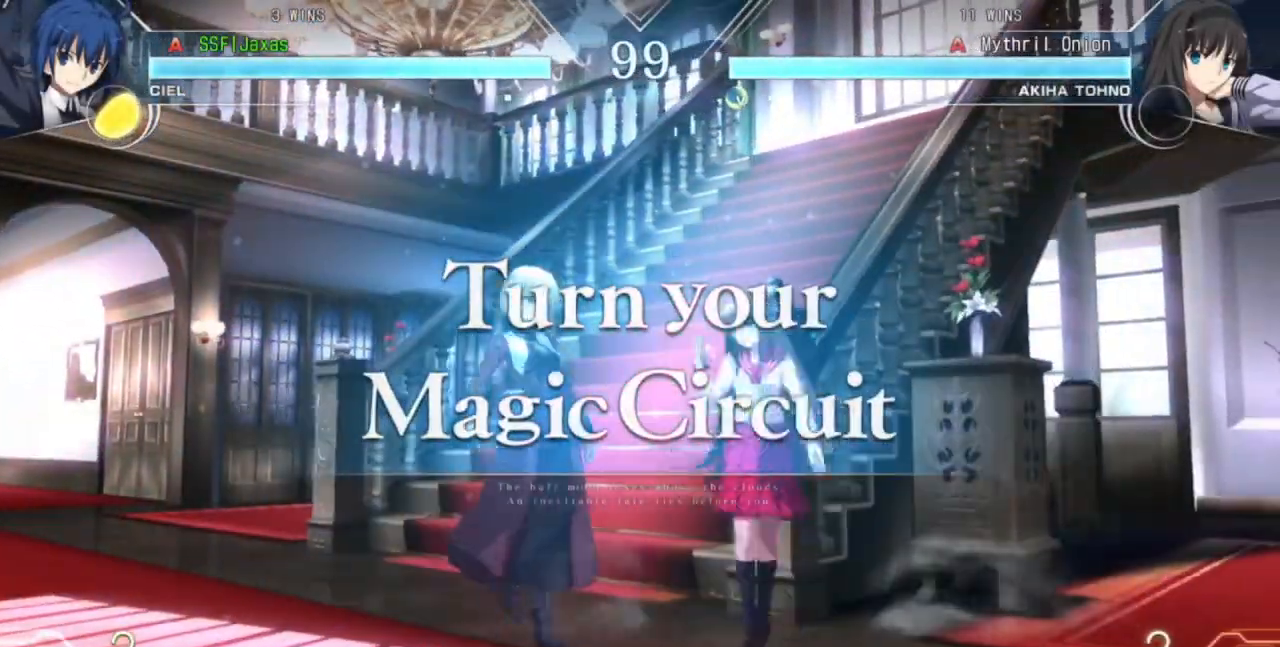
{"dt_ms": 500, "buttons": ["DPAD_LEFT"], "events": []}
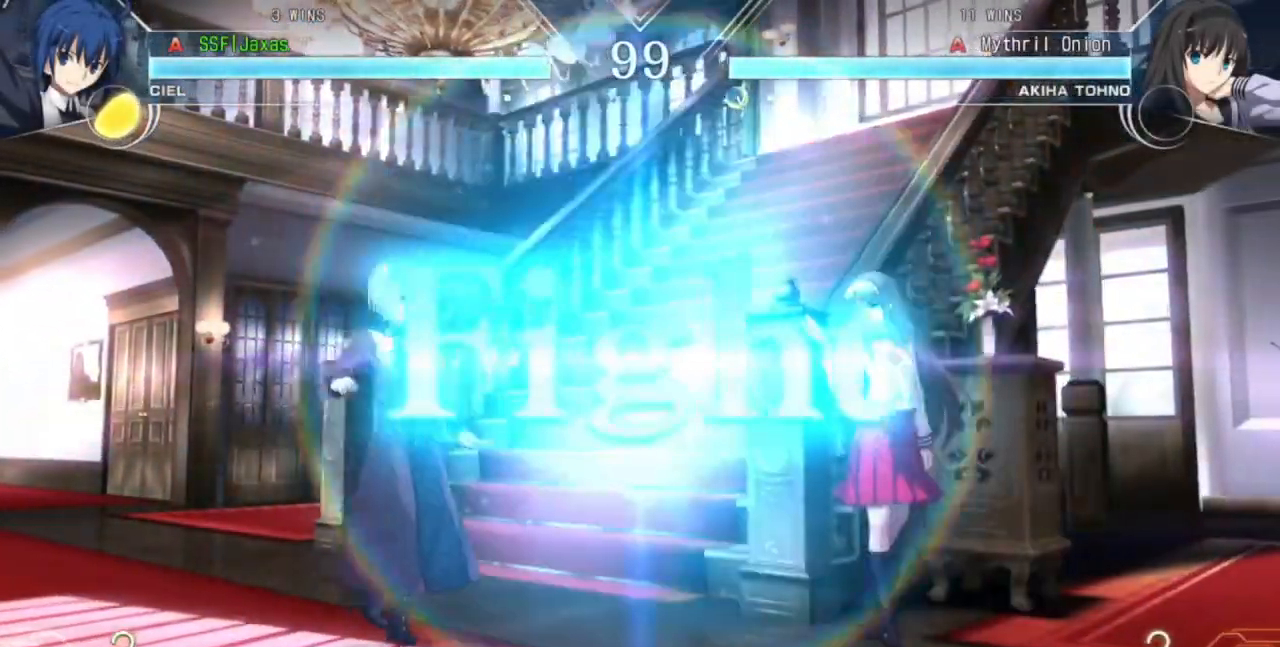
{"dt_ms": 500, "buttons": ["DPAD_LEFT"]}
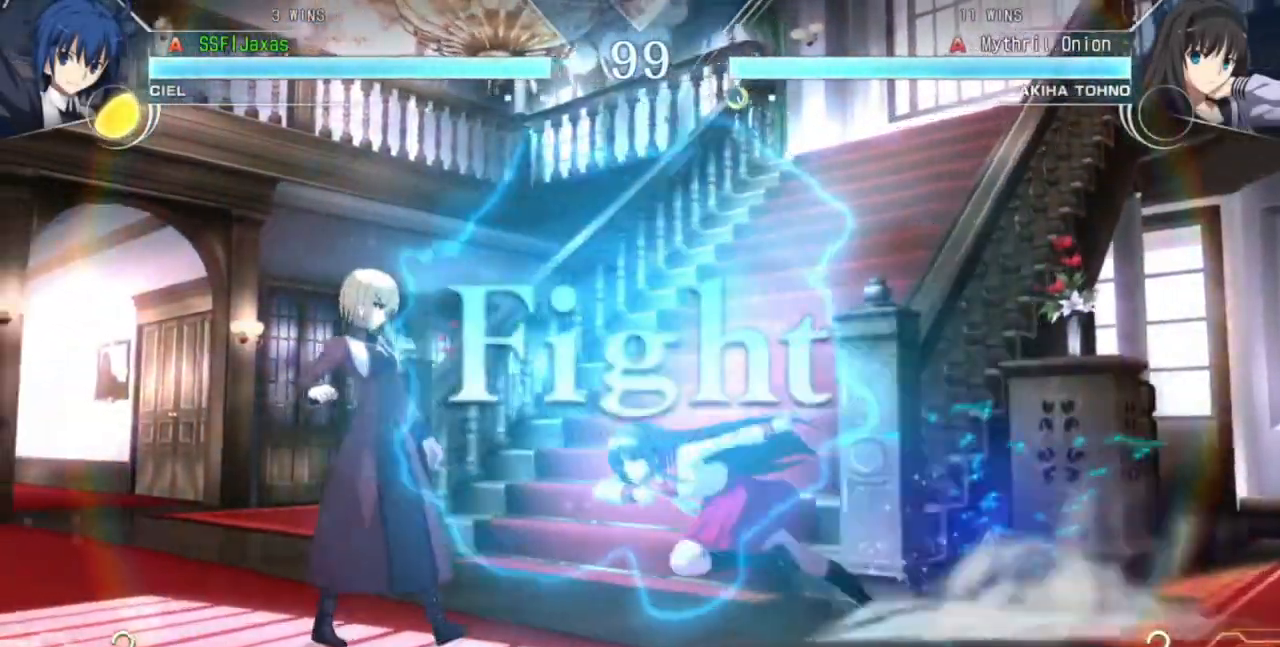
{"dt_ms": 500, "buttons": ["DPAD_LEFT"], "events": [[33, "DPAD_UP", "down"], [200, "DPAD_UP", "up"]]}
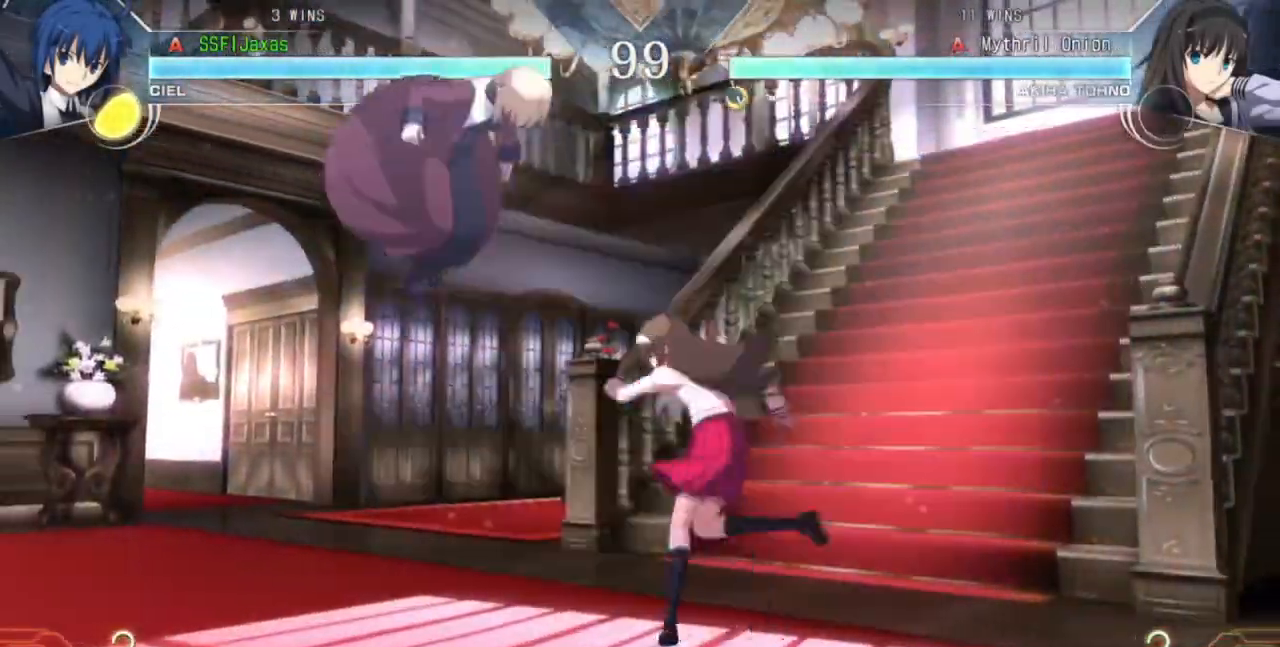
{"dt_ms": 500, "buttons": ["DPAD_UP", "DPAD_LEFT"], "events": [[67, "DPAD_DOWN", "down"], [67, "SQUARE", "down"], [167, "SQUARE", "up"], [267, "DPAD_DOWN", "up"], [333, "DPAD_UP", "down"]]}
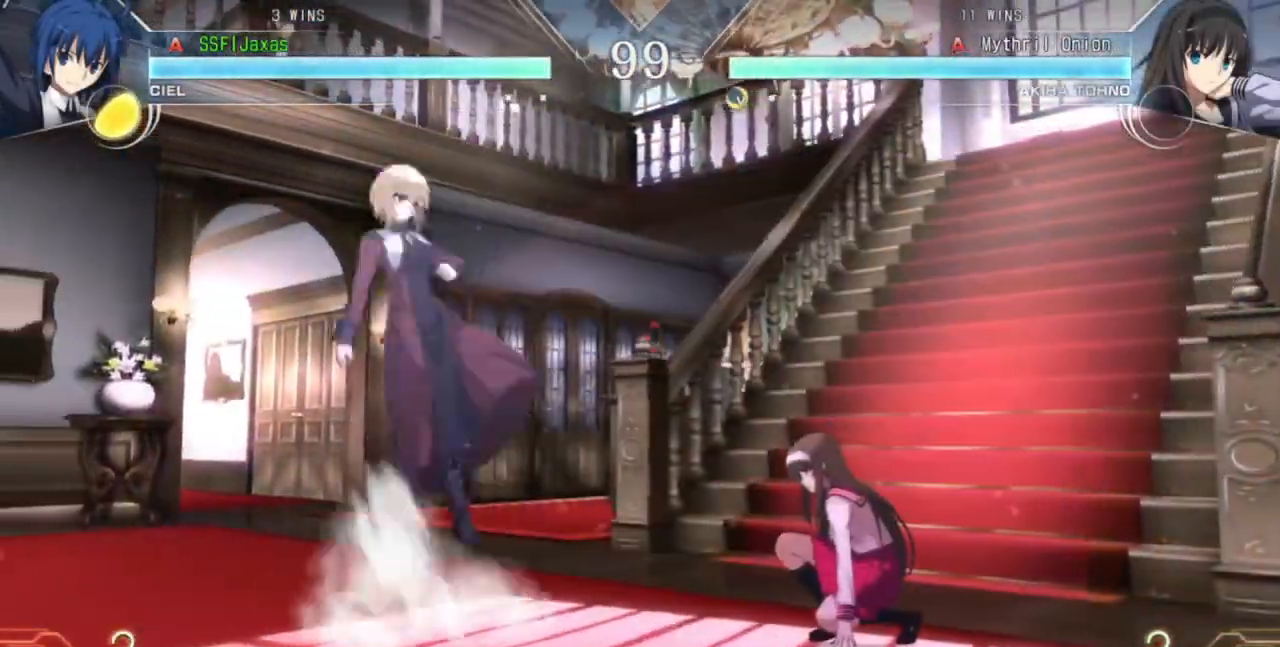
{"dt_ms": 500, "buttons": [], "events": [[67, "DPAD_UP", "up"], [133, "DPAD_LEFT", "up"], [233, "DPAD_DOWN", "down"], [300, "DPAD_LEFT", "down"], [333, "DPAD_DOWN", "up"], [333, "TRIANGLE", "down"], [433, "DPAD_LEFT", "up"], [433, "TRIANGLE", "up"]]}
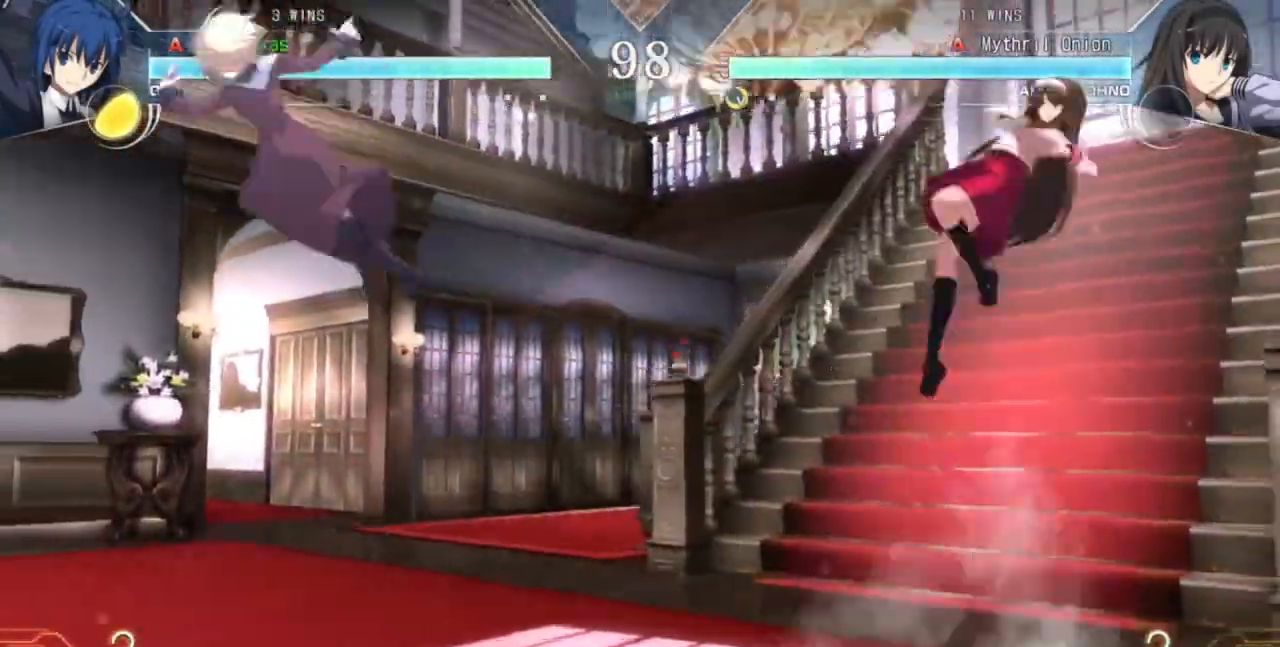
{"dt_ms": 500, "buttons": []}
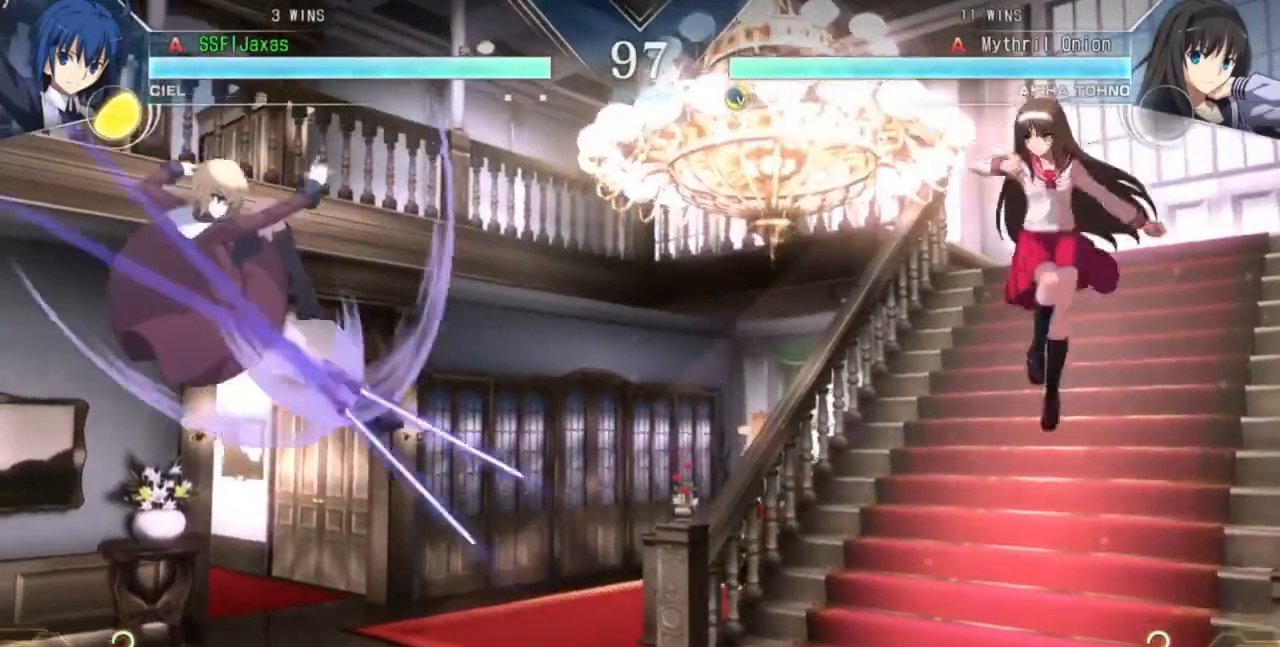
{"dt_ms": 500, "buttons": ["DPAD_LEFT"]}
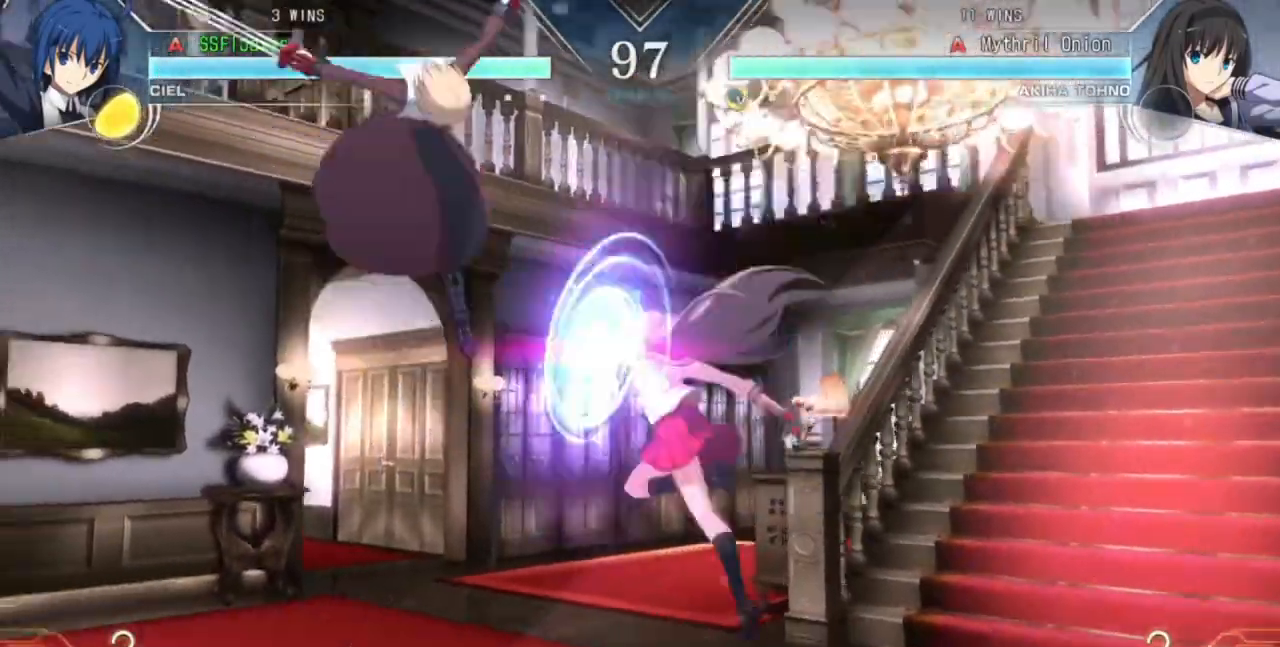
{"dt_ms": 500, "buttons": [], "events": [[133, "DPAD_LEFT", "up"]]}
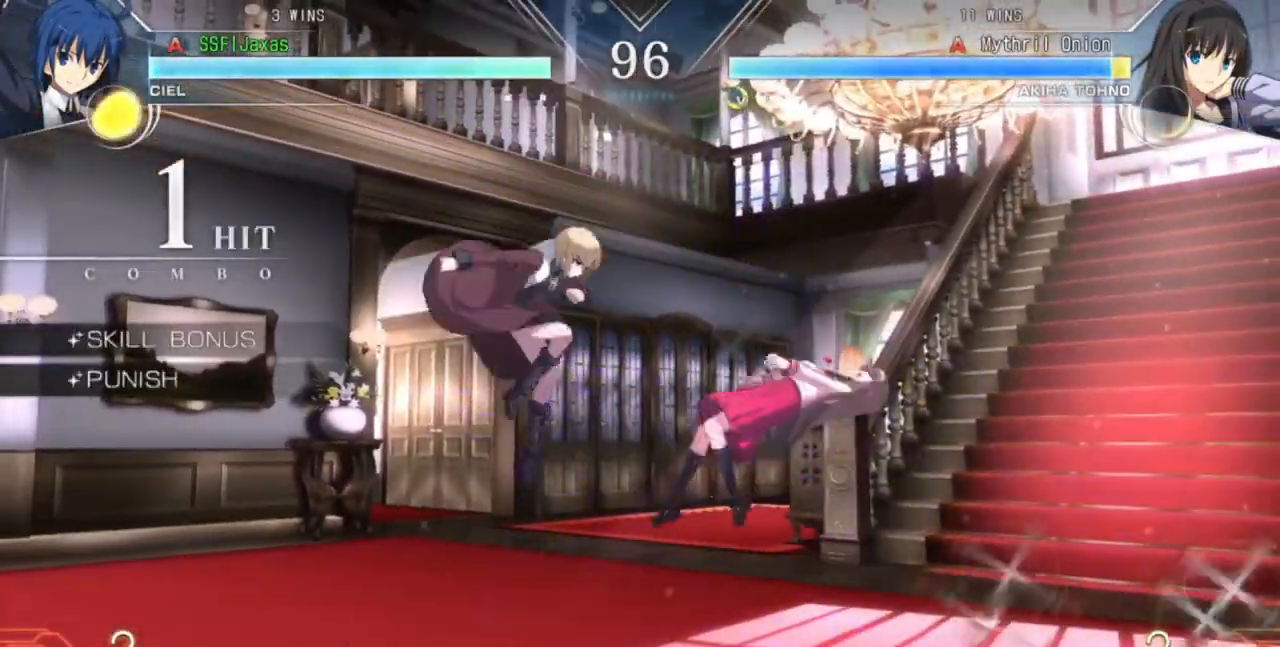
{"dt_ms": 500, "buttons": ["DPAD_RIGHT"], "events": [[200, "DPAD_RIGHT", "down"], [267, "DPAD_RIGHT", "up"], [333, "DPAD_RIGHT", "down"]]}
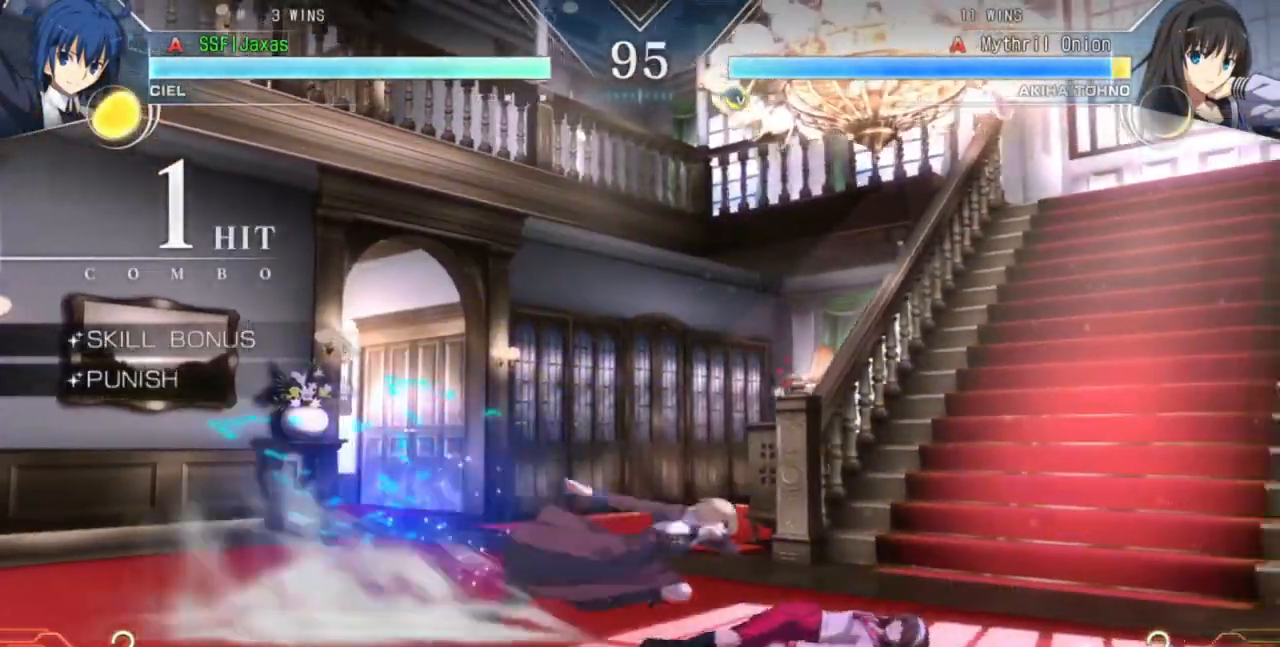
{"dt_ms": 500, "buttons": ["DPAD_RIGHT"], "events": []}